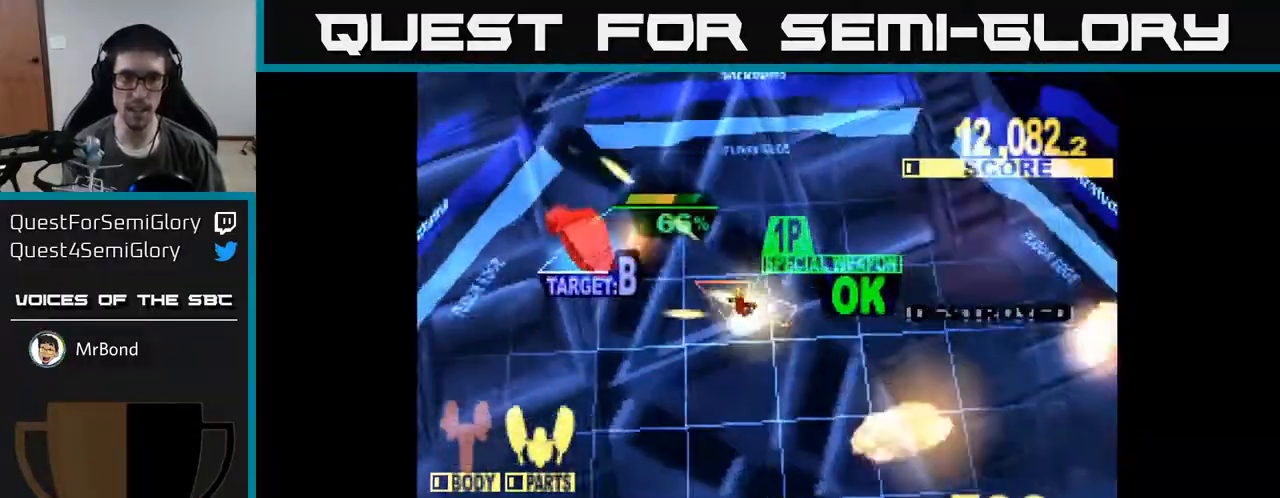
Gameplay with a controller (Xbox layout); each line is a JSON object with the inputs held at the frame after it. "events" lists button and stick changes between this image and that frame as [ms after this image, input, new state], when the widget could be followed in between. Not read: left_stick.
{"buttons": ["X", "DPAD_DOWN"], "right_stick": "center", "events": [[117, "DPAD_UP", "up"], [350, "DPAD_DOWN", "down"], [417, "DPAD_LEFT", "up"]]}
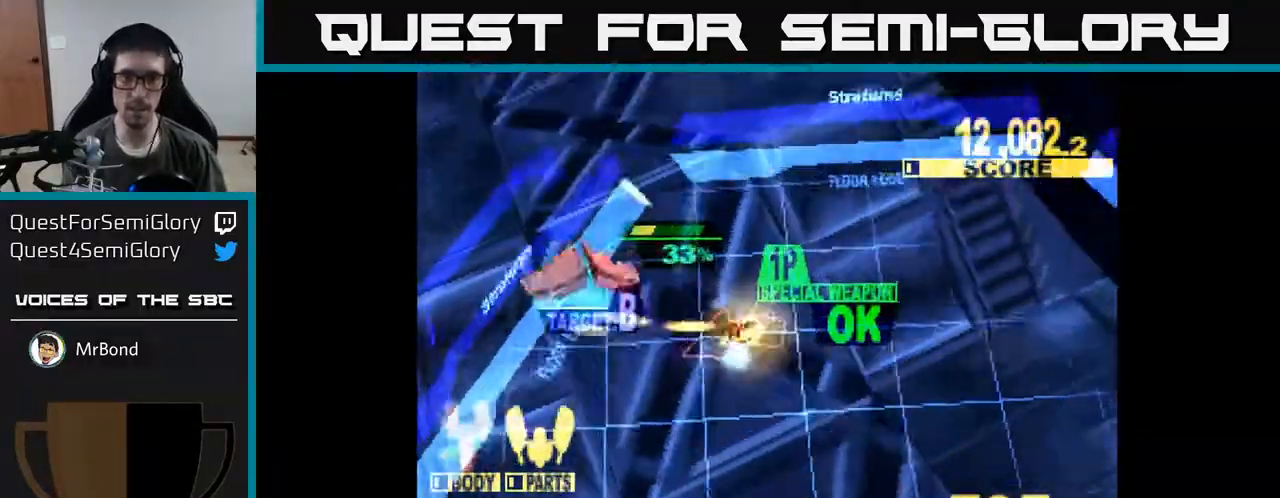
{"buttons": ["X", "DPAD_UP"], "right_stick": "center", "events": [[133, "DPAD_LEFT", "down"], [167, "DPAD_DOWN", "up"], [200, "DPAD_UP", "down"], [333, "X", "up"], [400, "X", "down"], [417, "DPAD_LEFT", "up"]]}
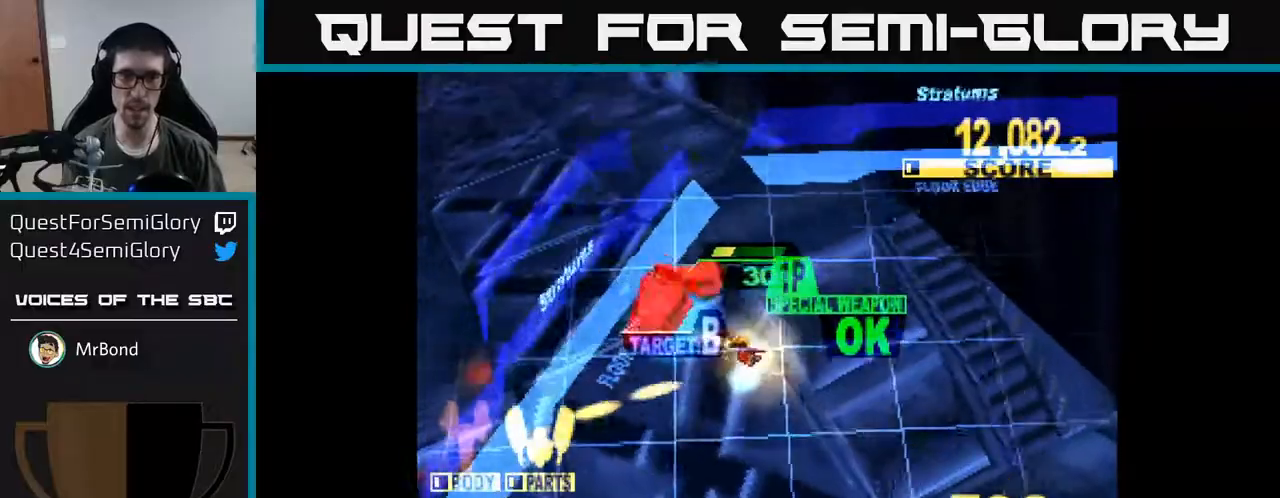
{"buttons": ["X", "DPAD_DOWN", "DPAD_RIGHT"], "right_stick": "center", "events": [[33, "DPAD_UP", "up"], [67, "DPAD_UP", "down"], [83, "DPAD_UP", "up"], [117, "DPAD_DOWN", "down"], [217, "DPAD_RIGHT", "down"]]}
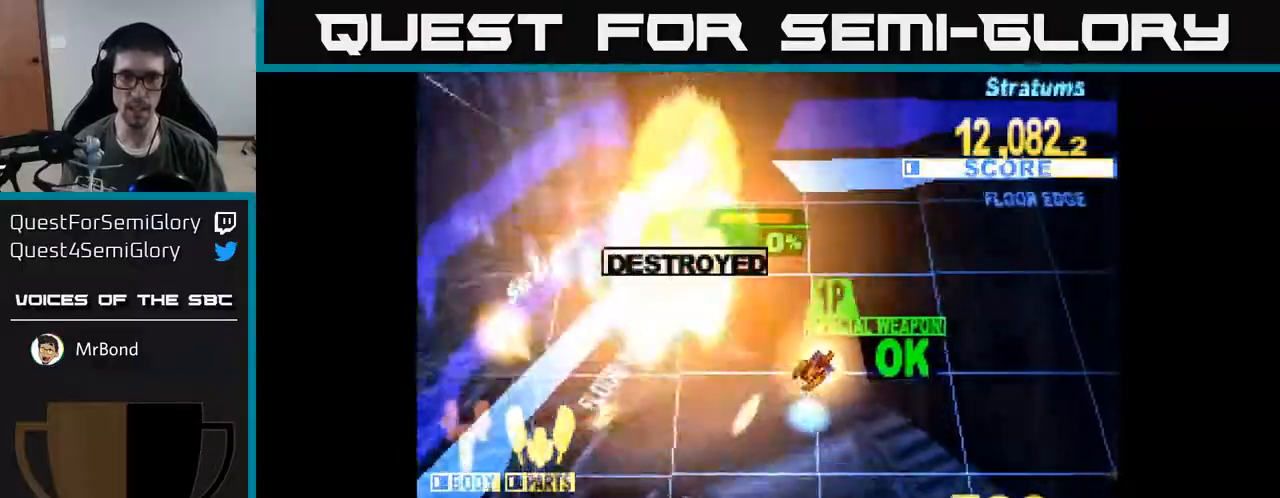
{"buttons": ["X", "DPAD_DOWN"], "right_stick": "center", "events": [[50, "DPAD_RIGHT", "up"]]}
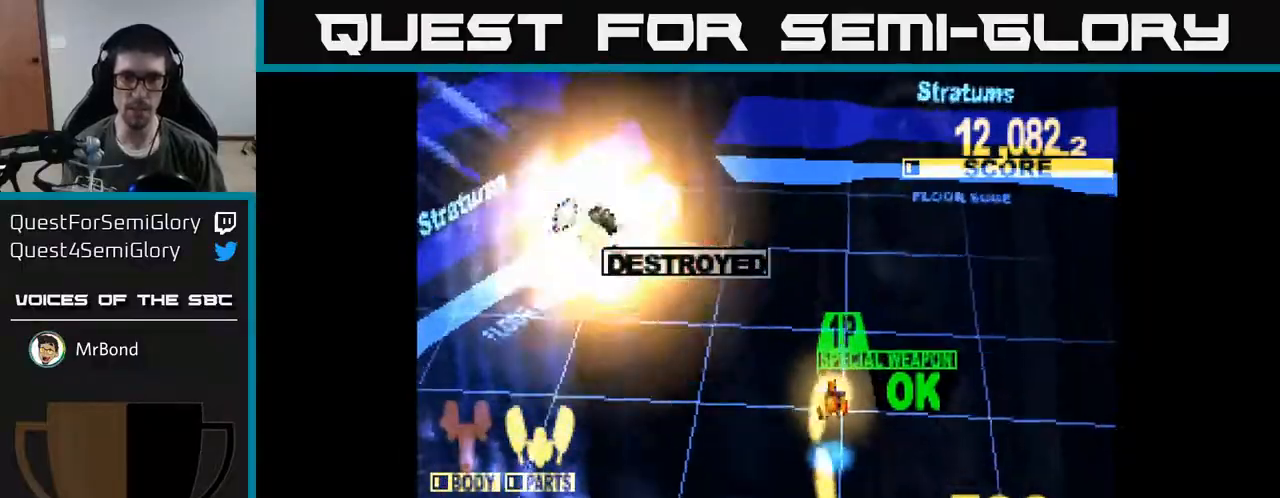
{"buttons": ["X", "DPAD_DOWN"], "right_stick": "center", "events": []}
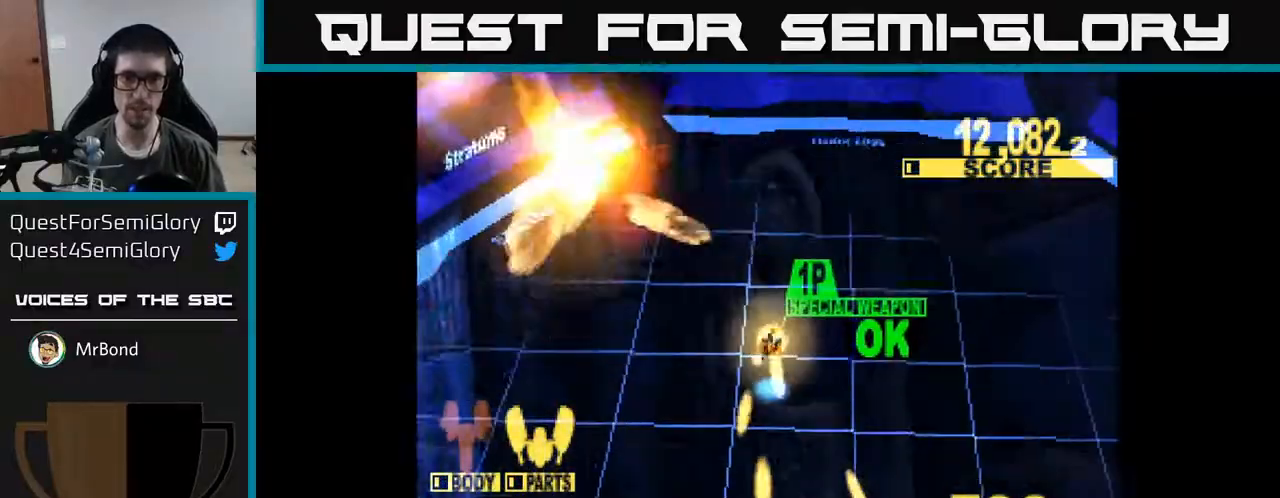
{"buttons": ["X", "DPAD_DOWN", "DPAD_RIGHT"], "right_stick": "center", "events": [[150, "DPAD_RIGHT", "down"]]}
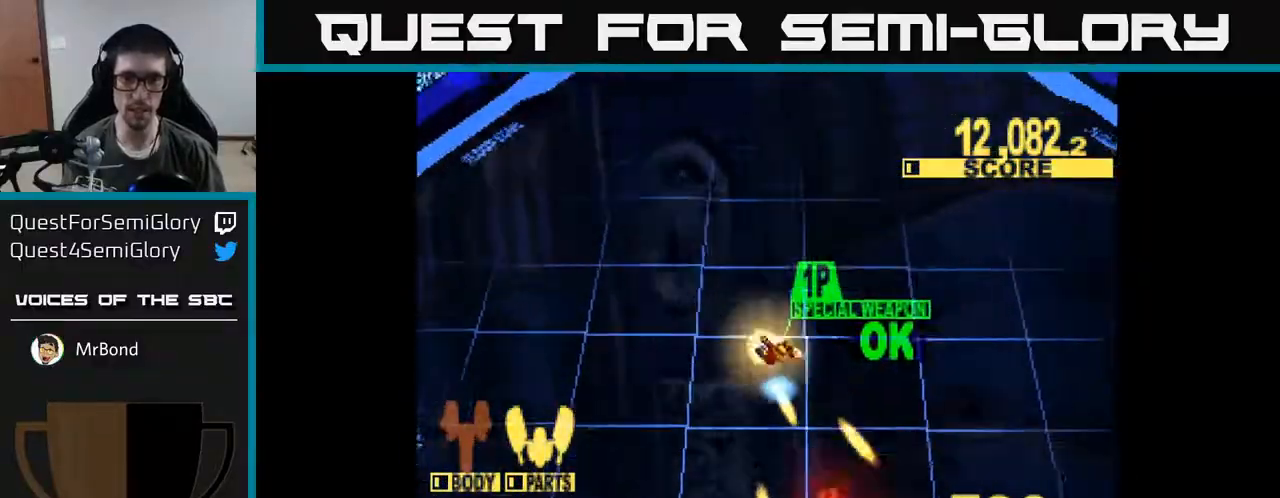
{"buttons": ["X", "DPAD_DOWN"], "right_stick": "center", "events": [[133, "DPAD_RIGHT", "up"], [167, "DPAD_RIGHT", "down"], [217, "DPAD_RIGHT", "up"], [250, "DPAD_RIGHT", "down"], [350, "DPAD_RIGHT", "up"]]}
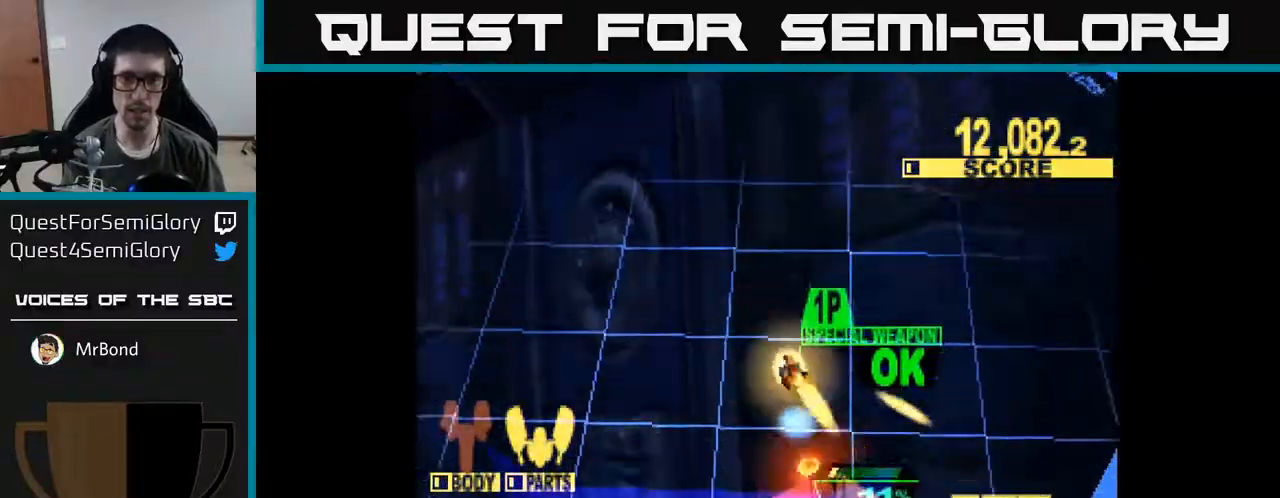
{"buttons": ["X", "DPAD_DOWN", "DPAD_RIGHT"], "right_stick": "center", "events": [[300, "DPAD_RIGHT", "down"]]}
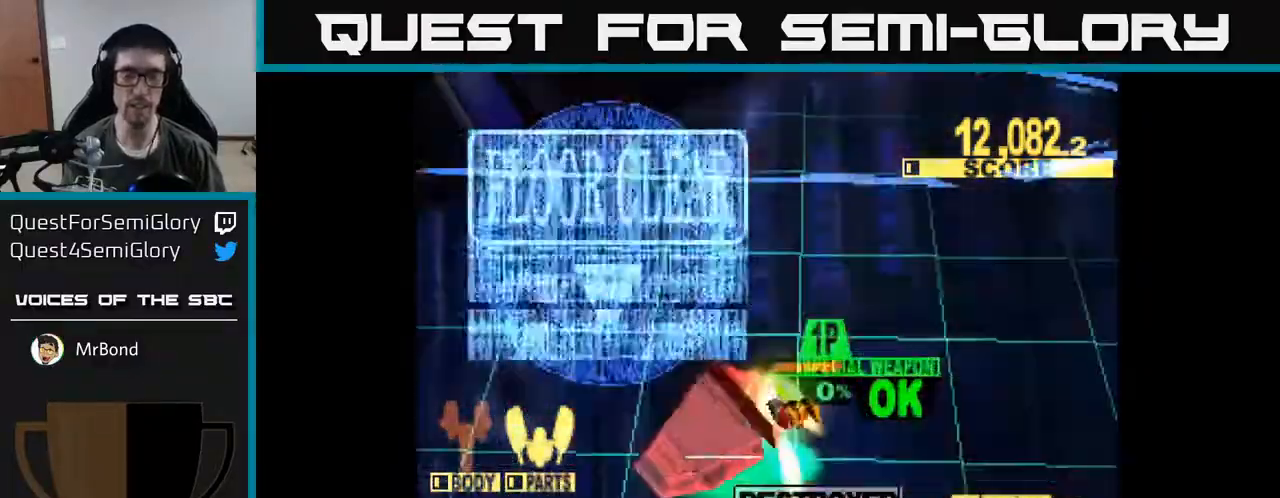
{"buttons": [], "right_stick": "center", "events": [[17, "DPAD_RIGHT", "up"], [67, "DPAD_DOWN", "up"], [133, "X", "up"], [150, "DPAD_LEFT", "down"], [200, "DPAD_UP", "down"], [267, "DPAD_LEFT", "up"], [267, "X", "down"], [417, "DPAD_UP", "up"], [483, "X", "up"]]}
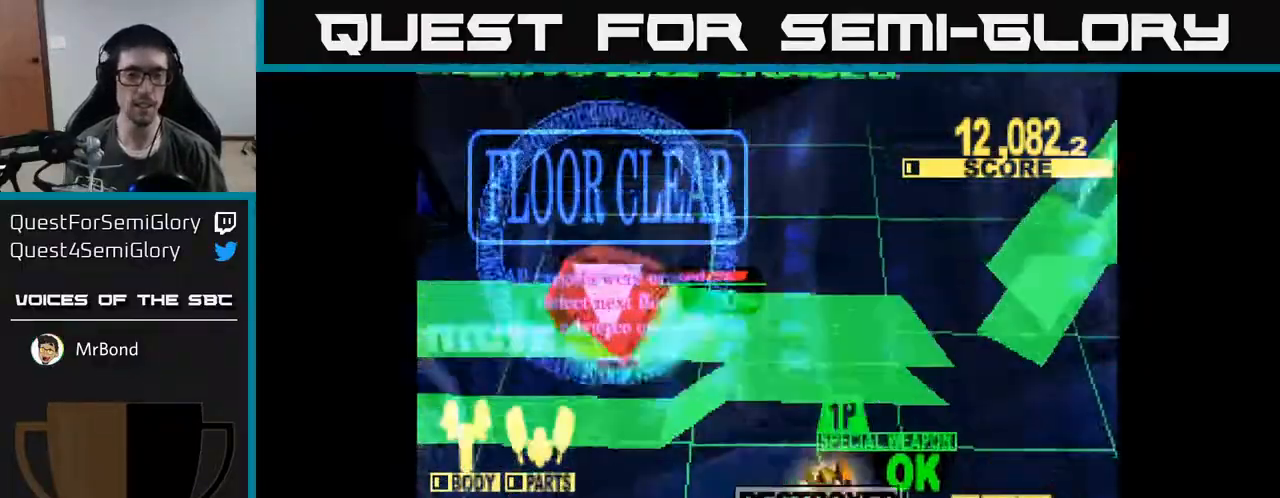
{"buttons": [], "right_stick": "center", "events": []}
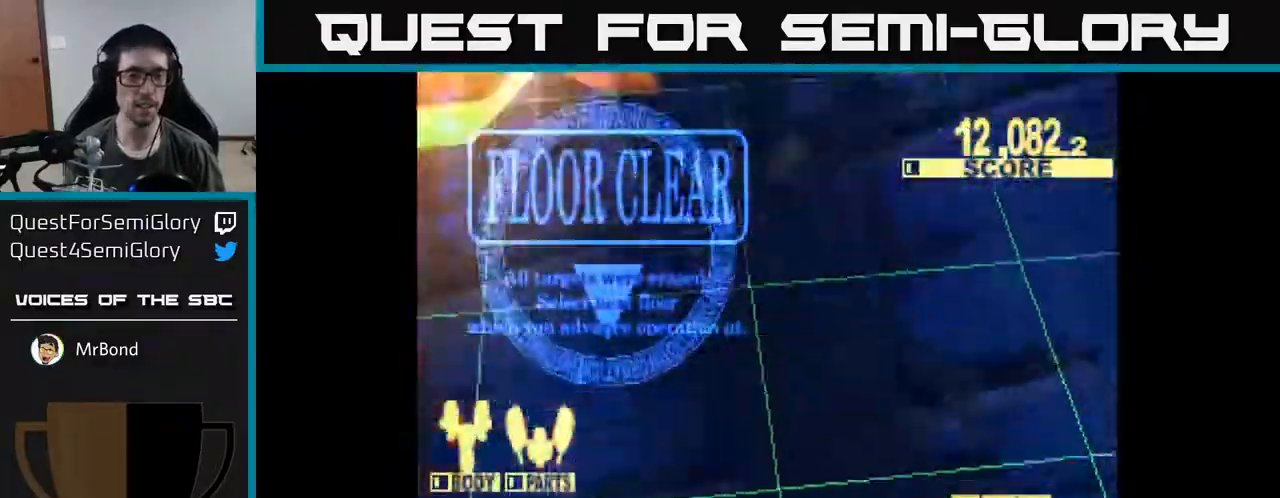
{"buttons": ["X"], "right_stick": "center", "events": [[283, "X", "down"]]}
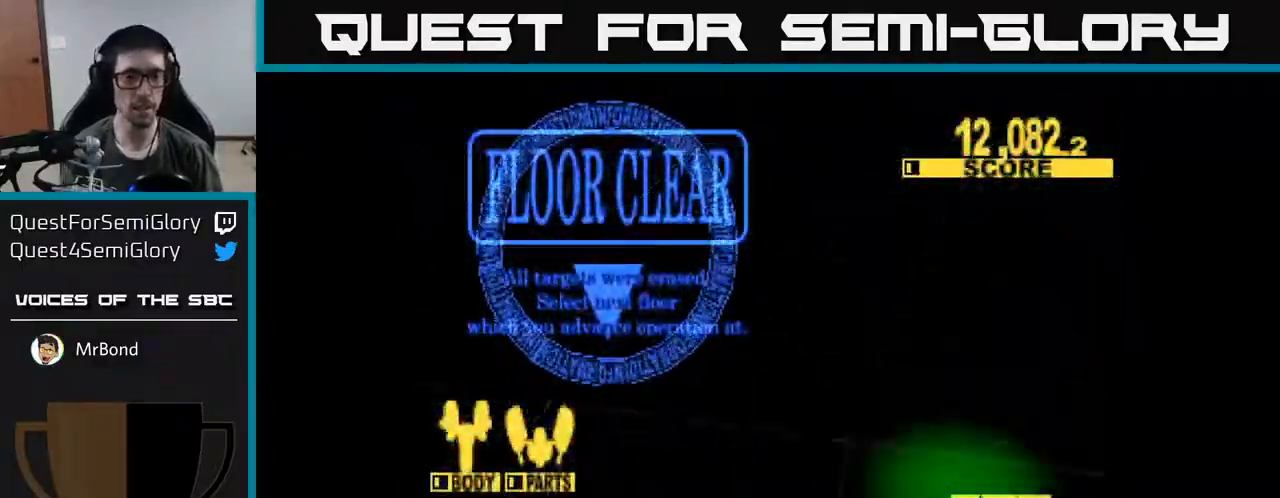
{"buttons": [], "right_stick": "center", "events": [[17, "X", "up"]]}
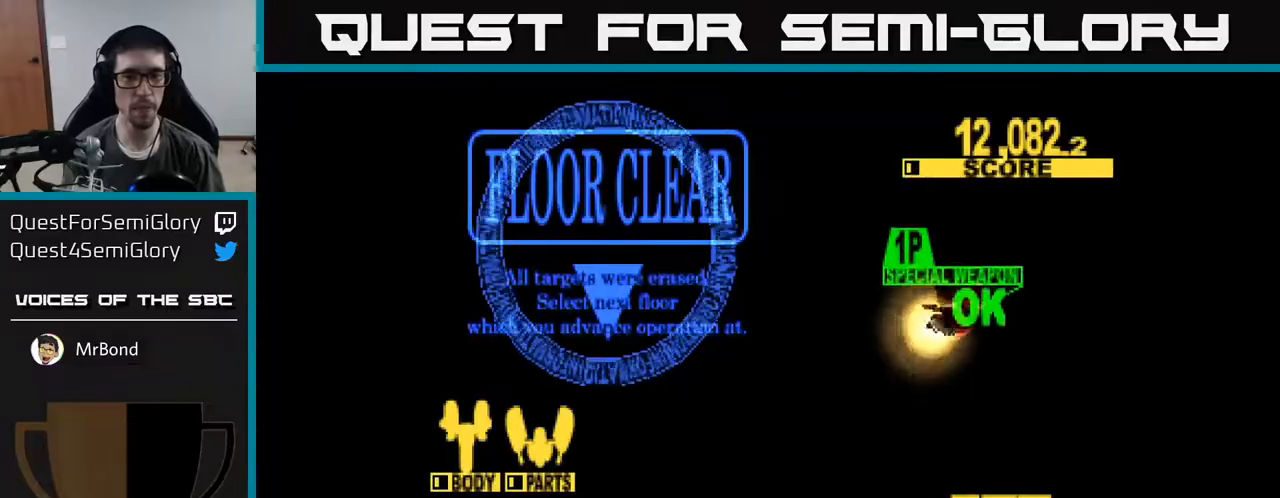
{"buttons": [], "right_stick": "center", "events": []}
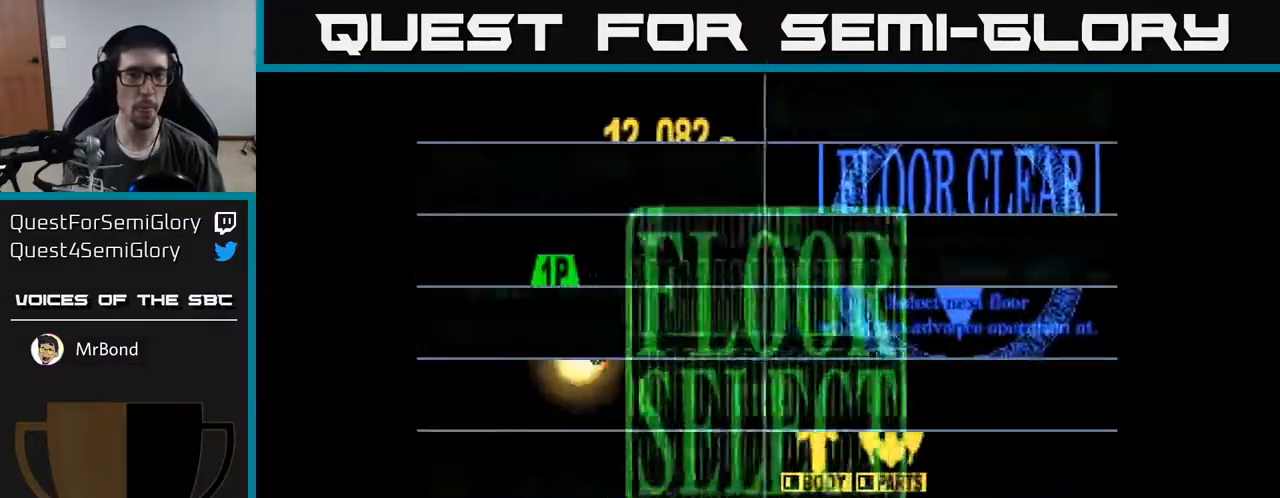
{"buttons": [], "right_stick": "center", "events": []}
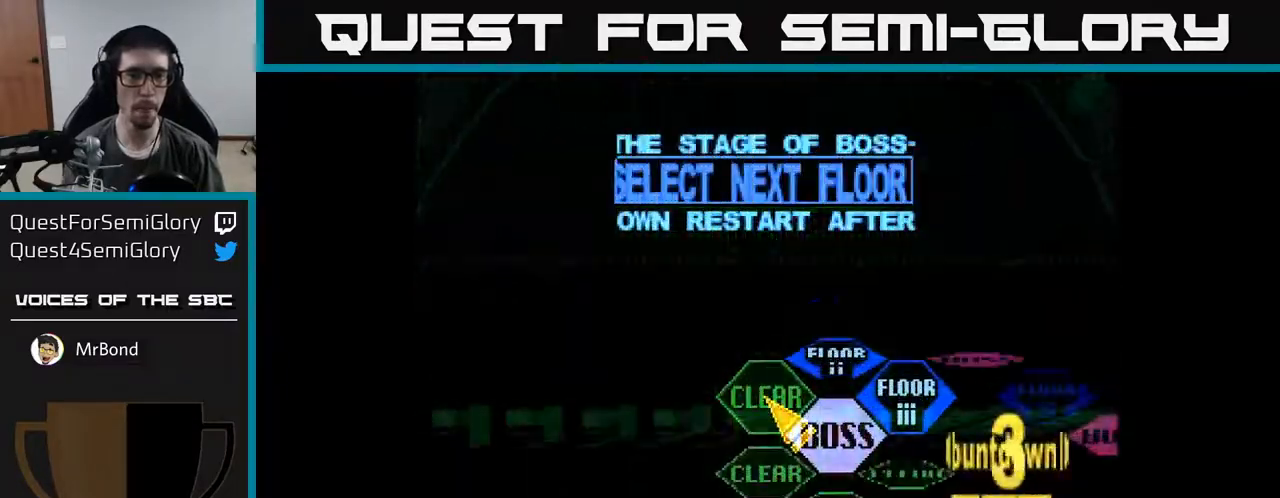
{"buttons": ["DPAD_RIGHT"], "right_stick": "center", "events": [[333, "DPAD_UP", "down"], [367, "DPAD_RIGHT", "down"], [450, "DPAD_UP", "up"]]}
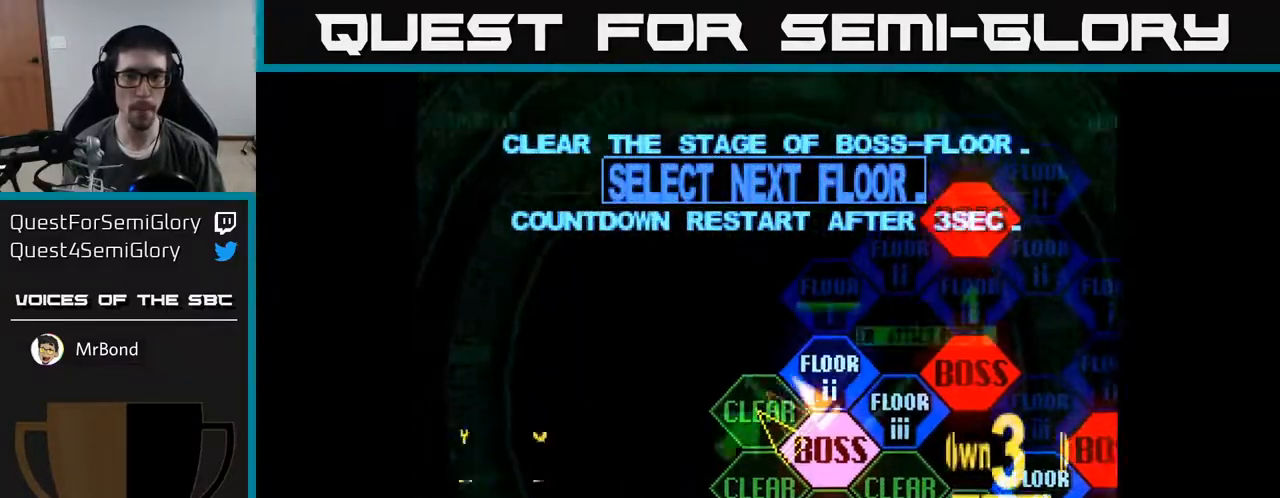
{"buttons": [], "right_stick": "center", "events": [[50, "DPAD_RIGHT", "up"], [83, "A", "down"], [167, "A", "up"]]}
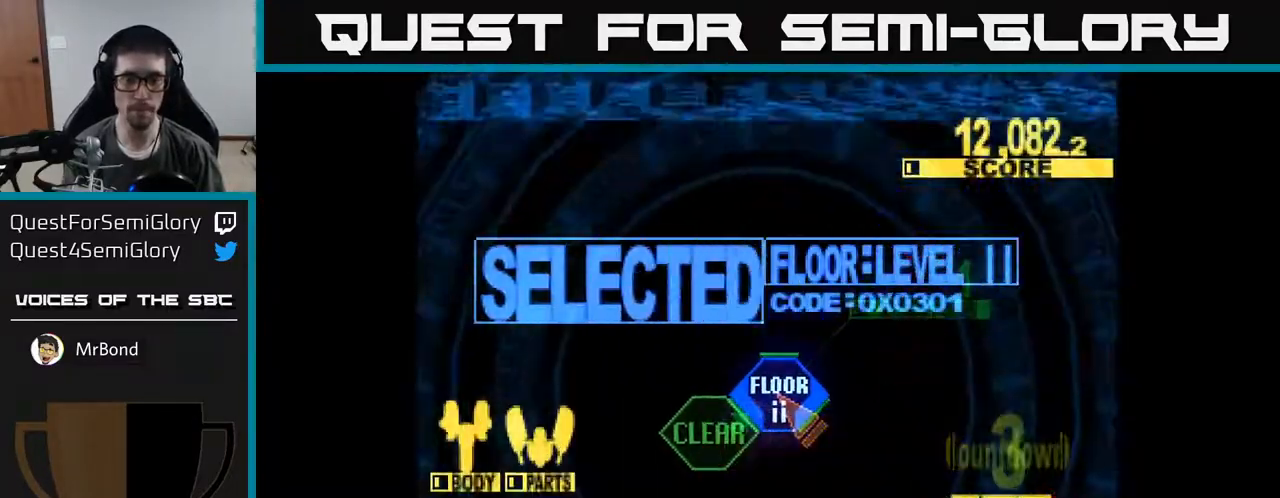
{"buttons": ["X", "DPAD_UP"], "right_stick": "center", "events": [[167, "DPAD_UP", "down"], [233, "X", "down"]]}
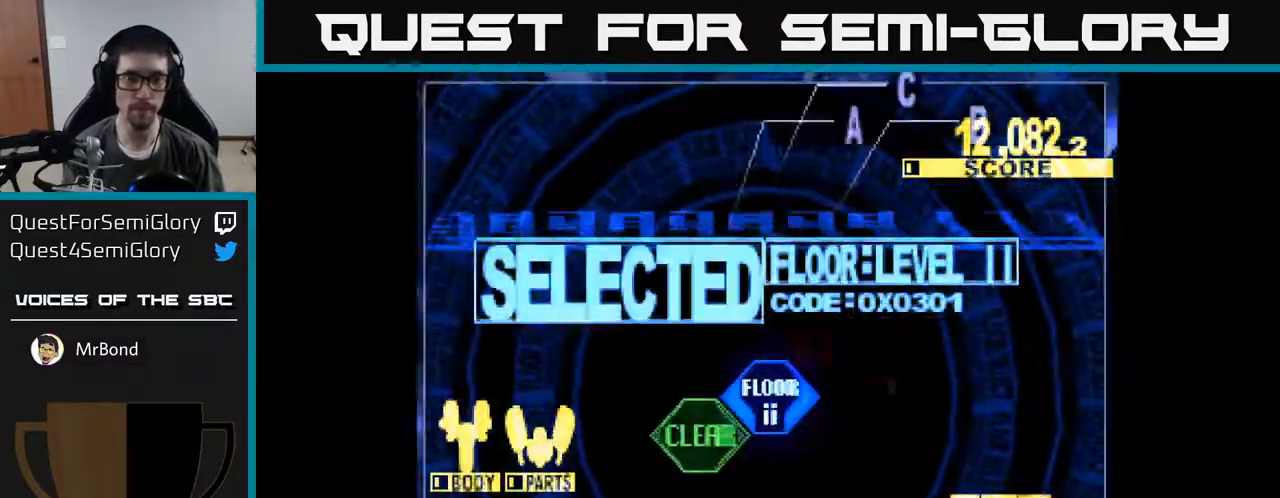
{"buttons": ["X", "DPAD_UP"], "right_stick": "center", "events": [[133, "DPAD_LEFT", "down"], [233, "DPAD_LEFT", "up"]]}
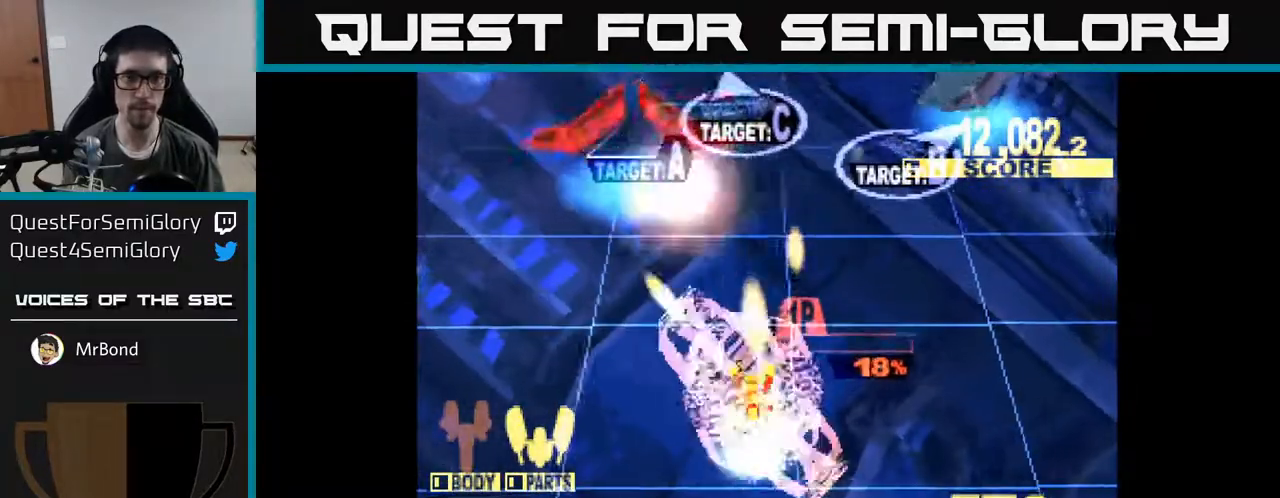
{"buttons": ["X", "DPAD_UP", "DPAD_RIGHT"], "right_stick": "center", "events": [[333, "DPAD_LEFT", "down"], [417, "DPAD_LEFT", "up"], [450, "DPAD_RIGHT", "down"]]}
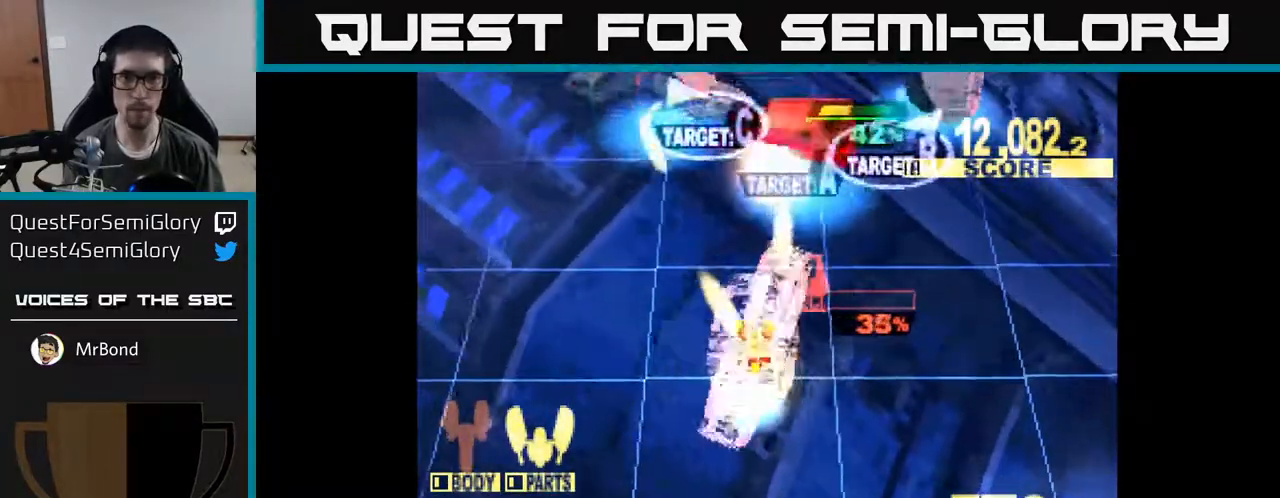
{"buttons": ["X", "DPAD_UP", "DPAD_RIGHT"], "right_stick": "center", "events": []}
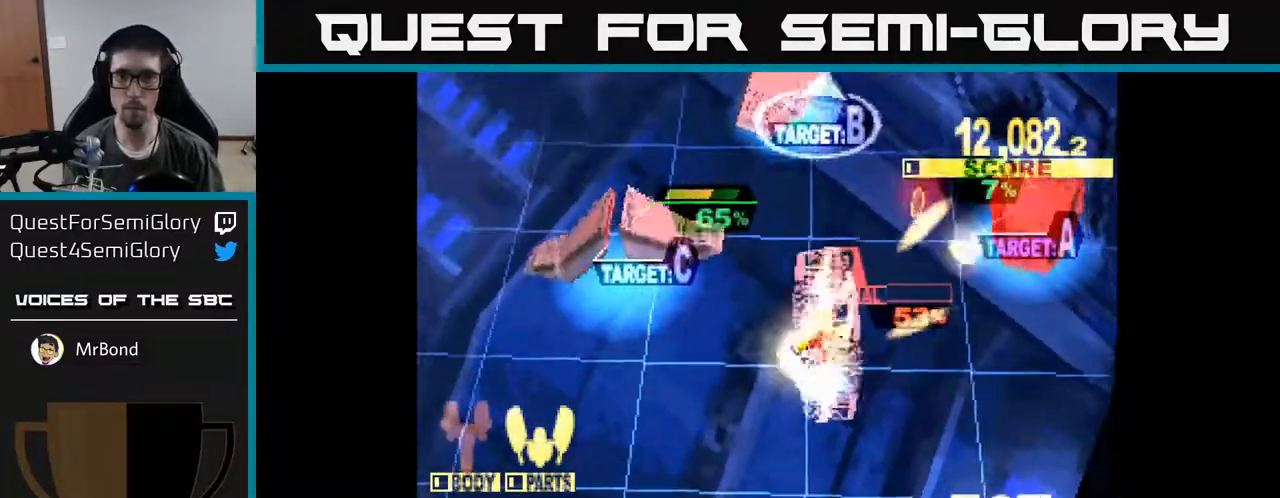
{"buttons": ["X", "DPAD_UP", "DPAD_LEFT"], "right_stick": "center", "events": [[50, "DPAD_UP", "up"], [167, "DPAD_UP", "down"], [183, "DPAD_RIGHT", "up"], [217, "DPAD_LEFT", "down"], [250, "DPAD_UP", "up"], [417, "DPAD_UP", "down"]]}
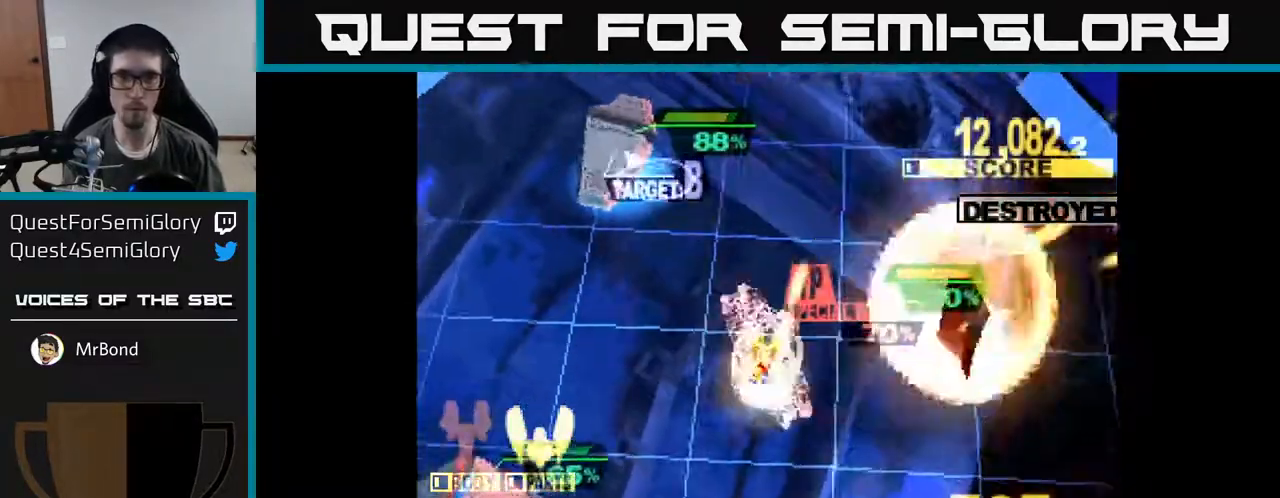
{"buttons": ["X", "DPAD_UP", "DPAD_LEFT"], "right_stick": "center", "events": []}
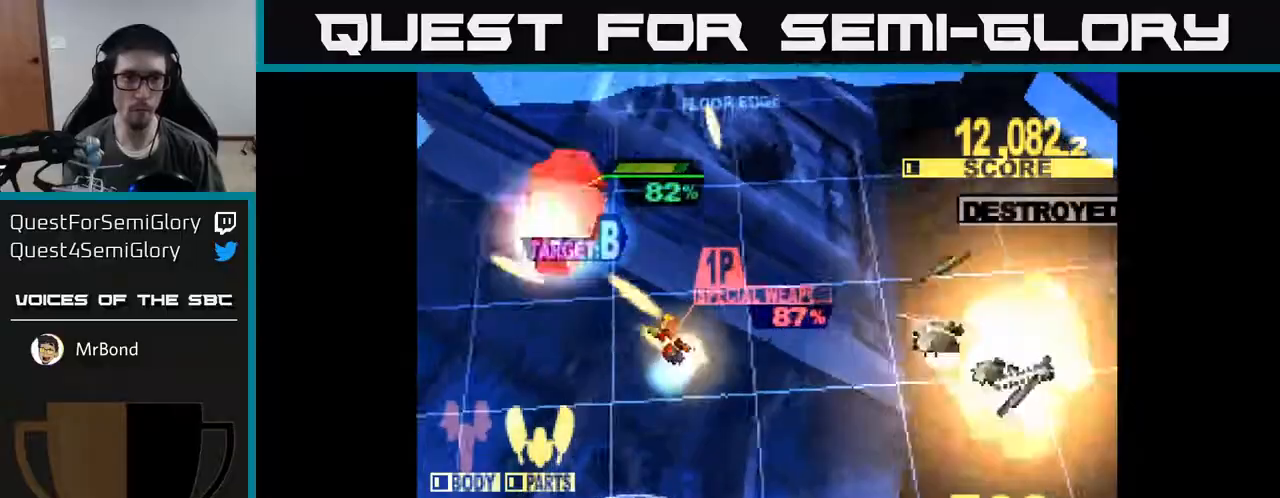
{"buttons": ["X", "DPAD_UP", "DPAD_RIGHT"], "right_stick": "center", "events": [[300, "DPAD_LEFT", "up"], [333, "DPAD_RIGHT", "down"]]}
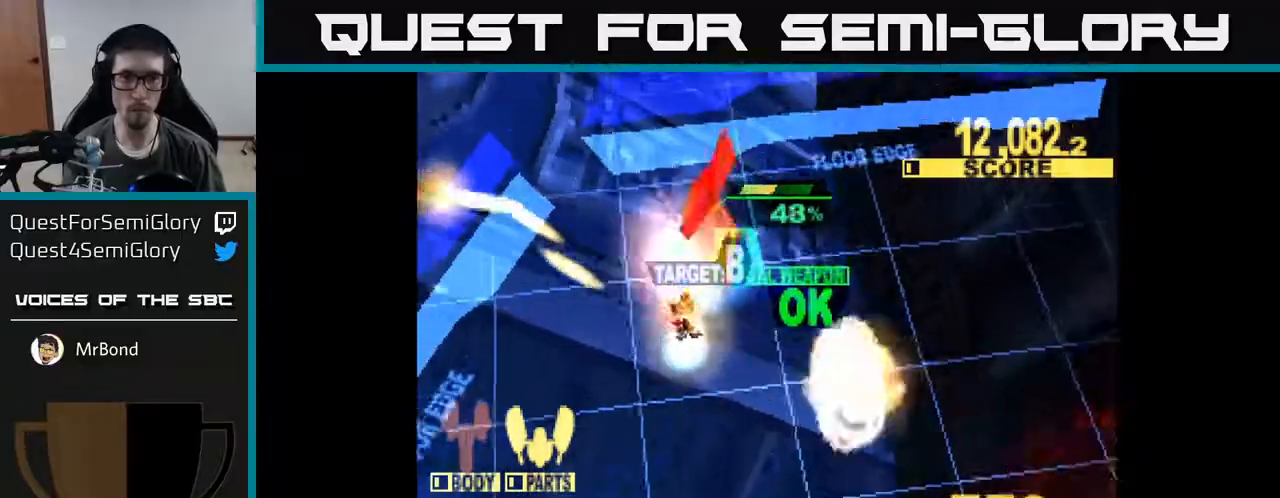
{"buttons": ["X", "DPAD_DOWN", "DPAD_RIGHT"], "right_stick": "center", "events": [[300, "DPAD_UP", "up"], [383, "DPAD_DOWN", "down"], [417, "DPAD_DOWN", "up"], [483, "DPAD_DOWN", "down"]]}
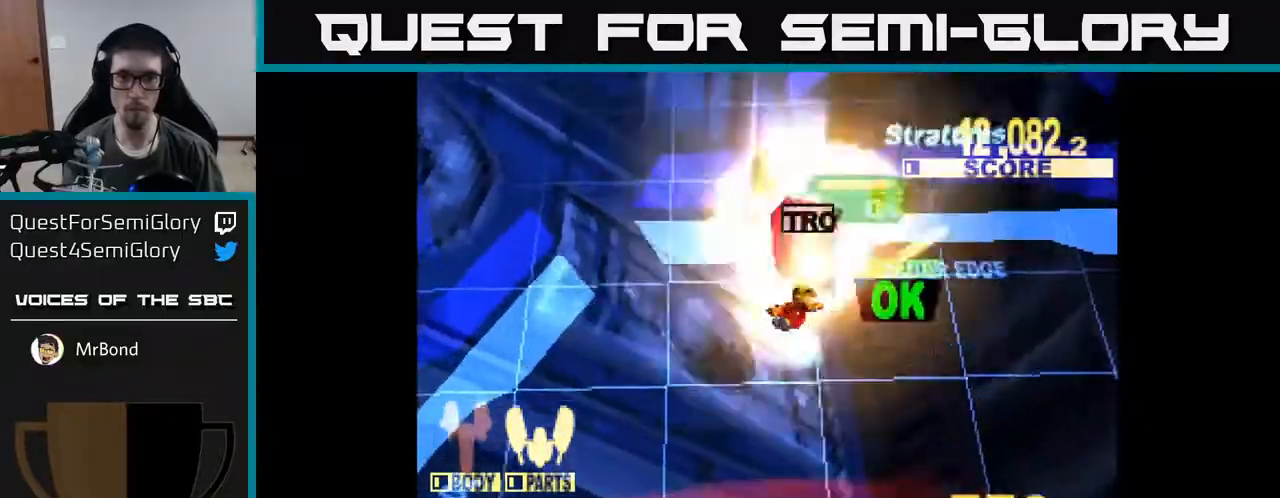
{"buttons": ["X", "DPAD_DOWN"], "right_stick": "center", "events": [[100, "X", "up"], [167, "DPAD_RIGHT", "up"], [167, "X", "down"], [267, "DPAD_LEFT", "down"], [300, "X", "up"], [400, "DPAD_LEFT", "up"], [450, "X", "down"]]}
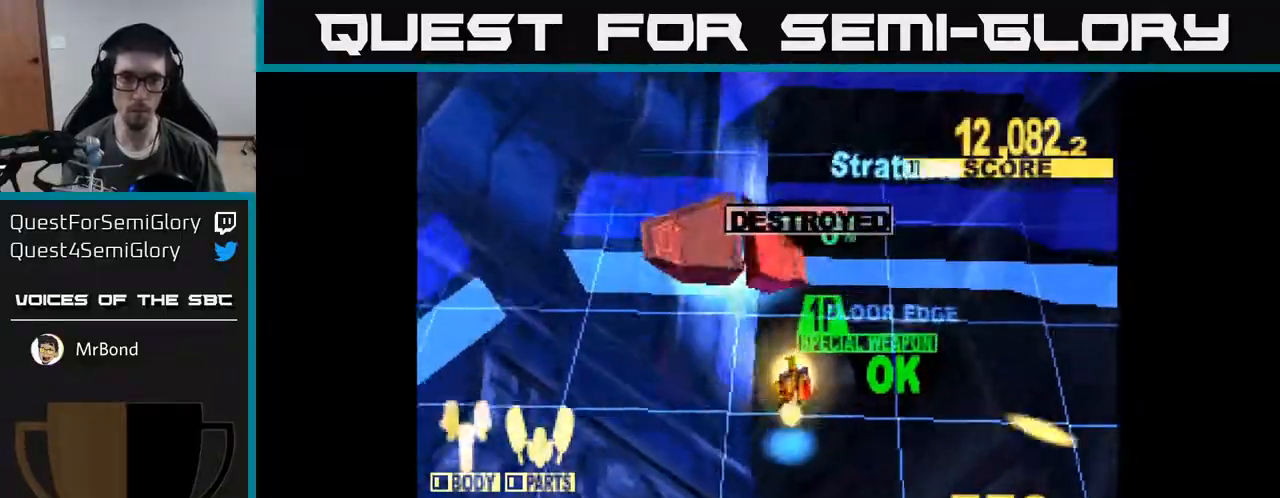
{"buttons": ["X", "DPAD_DOWN"], "right_stick": "center", "events": []}
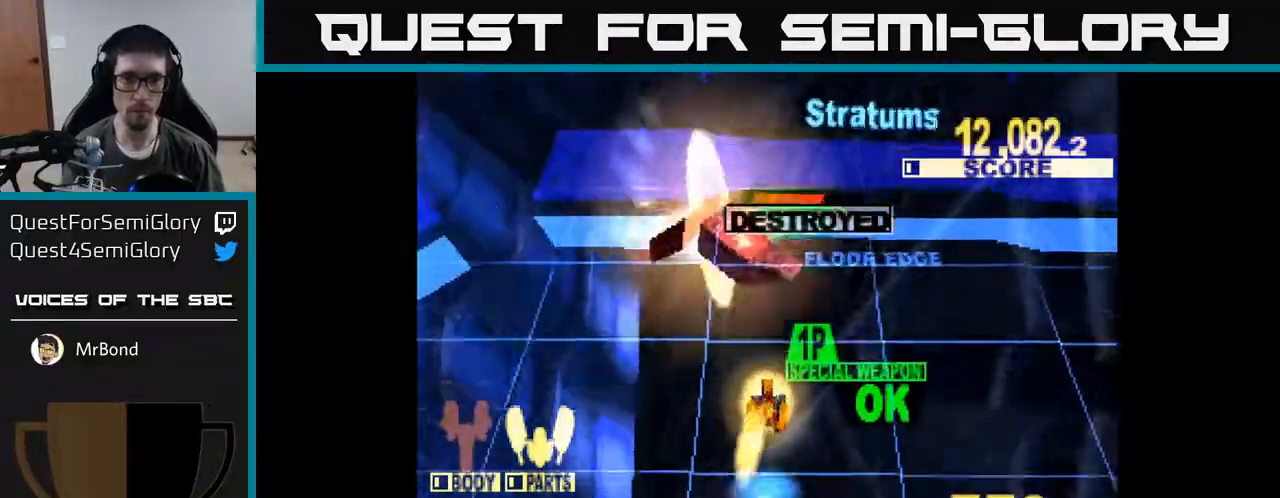
{"buttons": ["X", "DPAD_DOWN"], "right_stick": "center", "events": []}
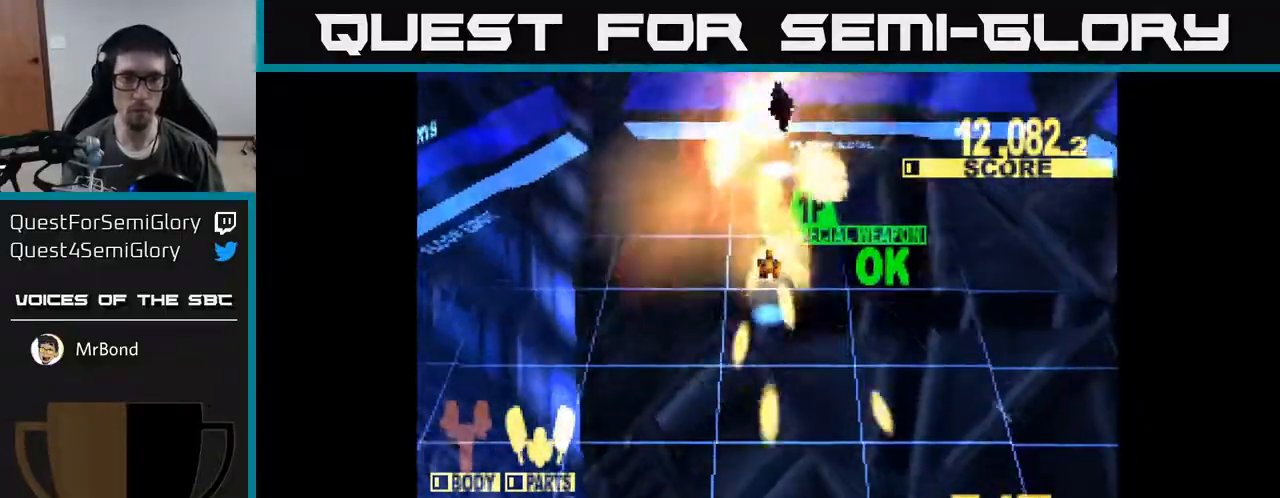
{"buttons": ["X", "DPAD_DOWN"], "right_stick": "center", "events": []}
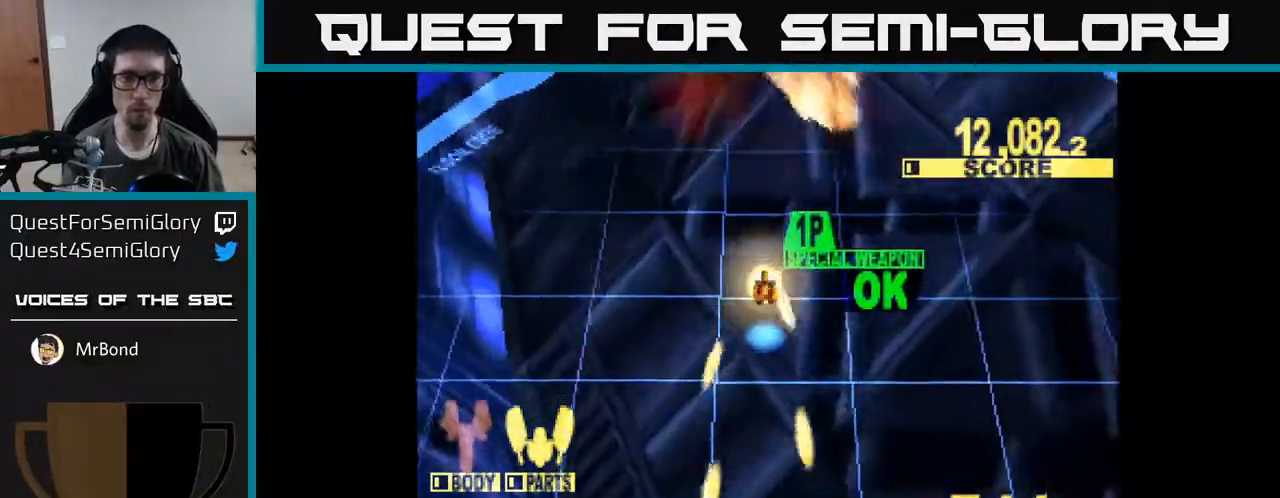
{"buttons": ["X", "DPAD_DOWN"], "right_stick": "center", "events": []}
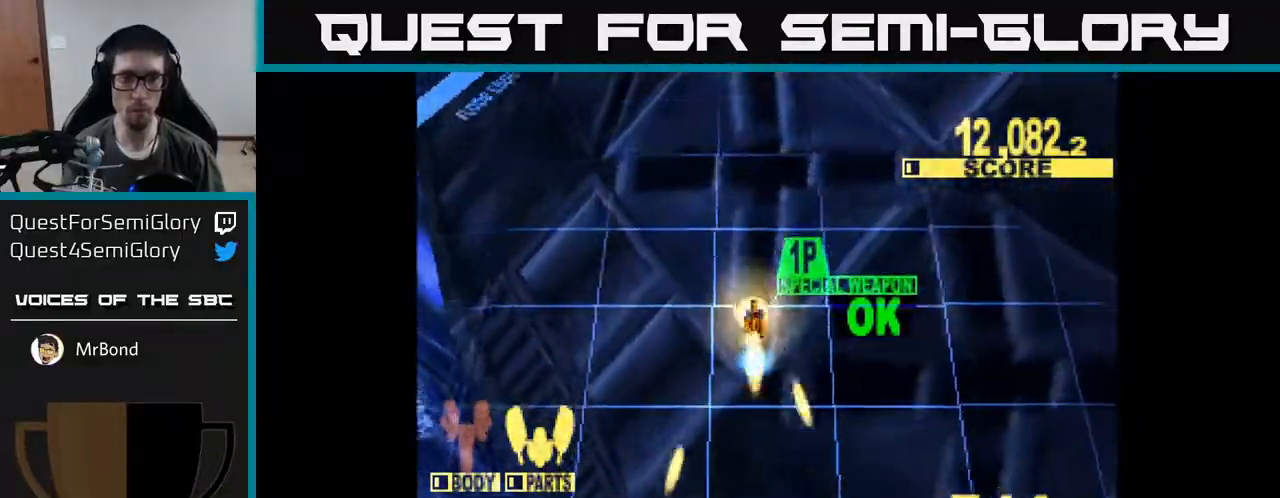
{"buttons": ["X", "DPAD_DOWN", "DPAD_RIGHT"], "right_stick": "center", "events": [[150, "DPAD_RIGHT", "down"], [233, "DPAD_RIGHT", "up"], [367, "DPAD_RIGHT", "down"]]}